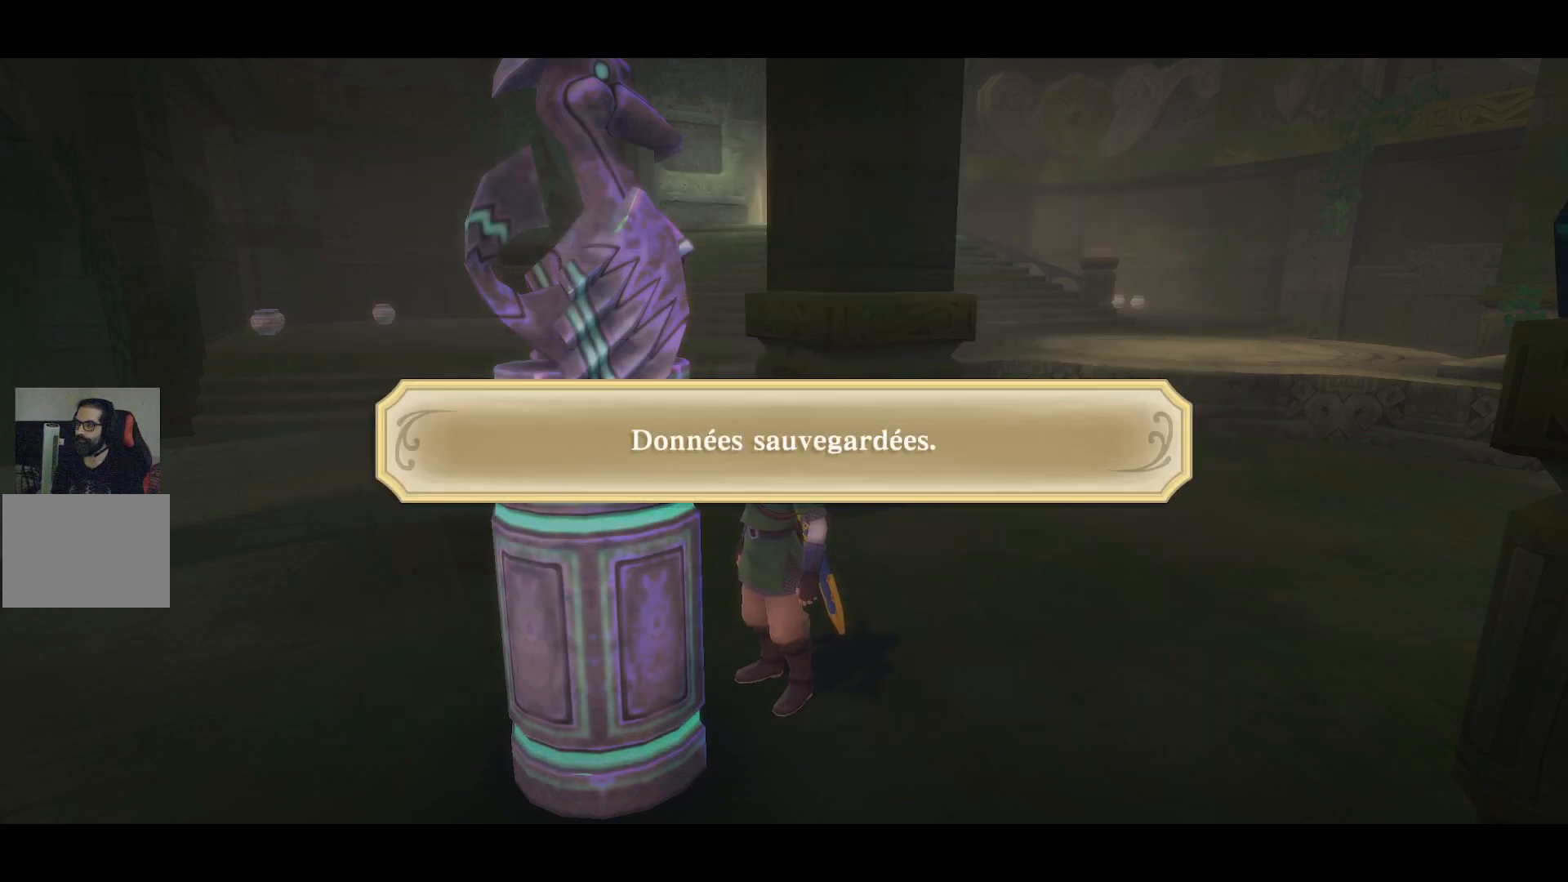
Gameplay with a controller (PlayStation layout); each line is a JSON object with the inputs held at the frame after it. "events" lists button and stick changes between this image and that frame as [ms after this image, input, new state], when the widget could be followed in between. Not read: L3 R3.
{"buttons": [], "left_stick": "right", "right_stick": "center", "events": [[50, "CROSS", "up"], [300, "CROSS", "down"], [417, "CROSS", "up"]]}
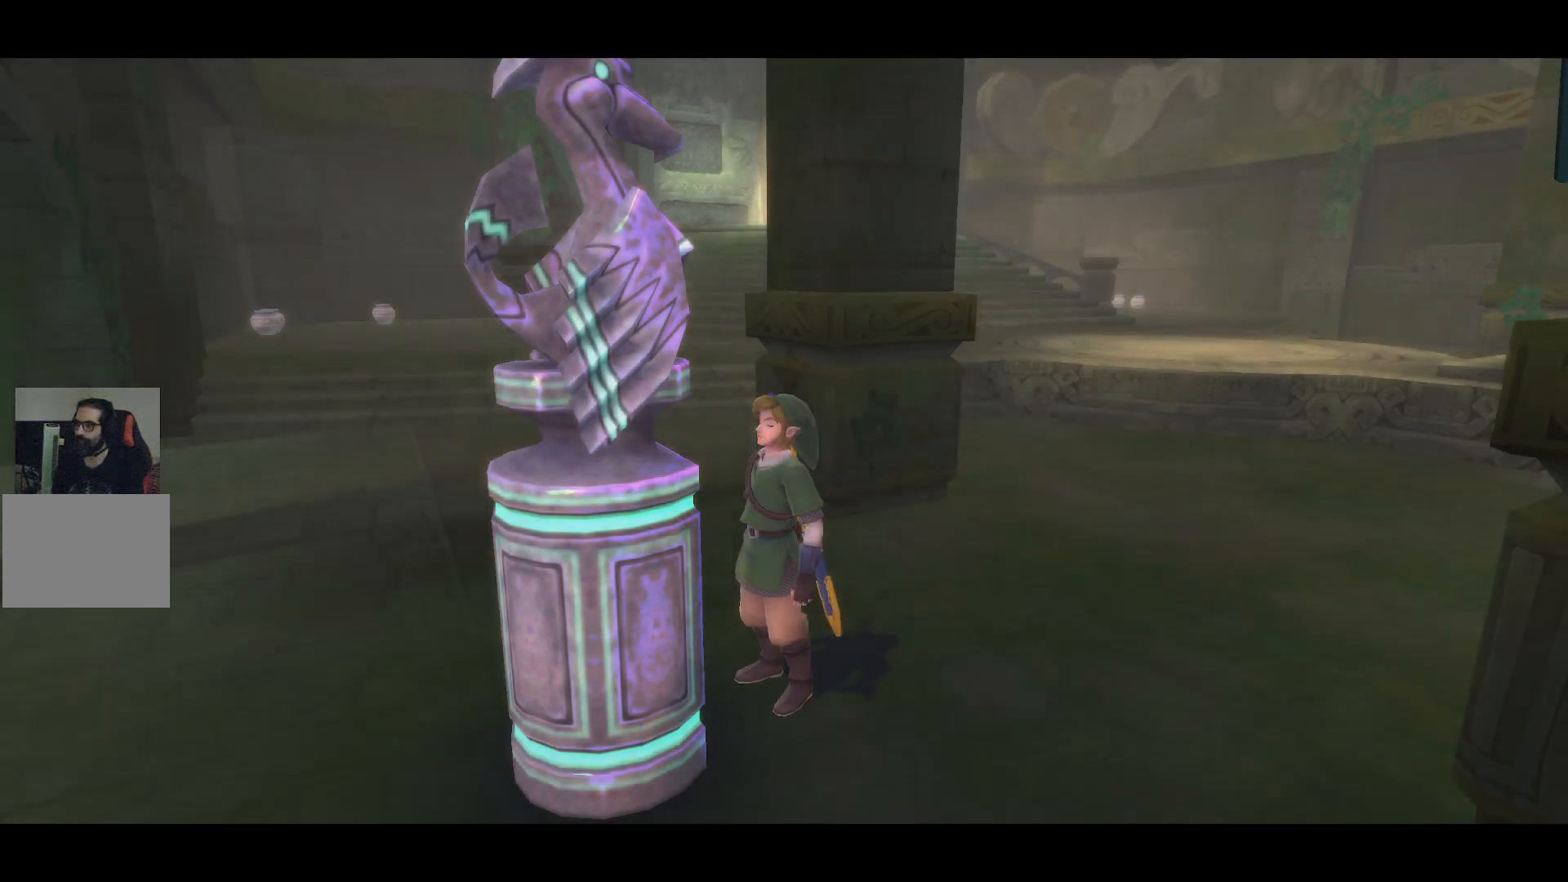
{"buttons": ["L1"], "left_stick": "up-right", "right_stick": "center", "events": [[83, "left_stick", "up-right"], [383, "L1", "down"]]}
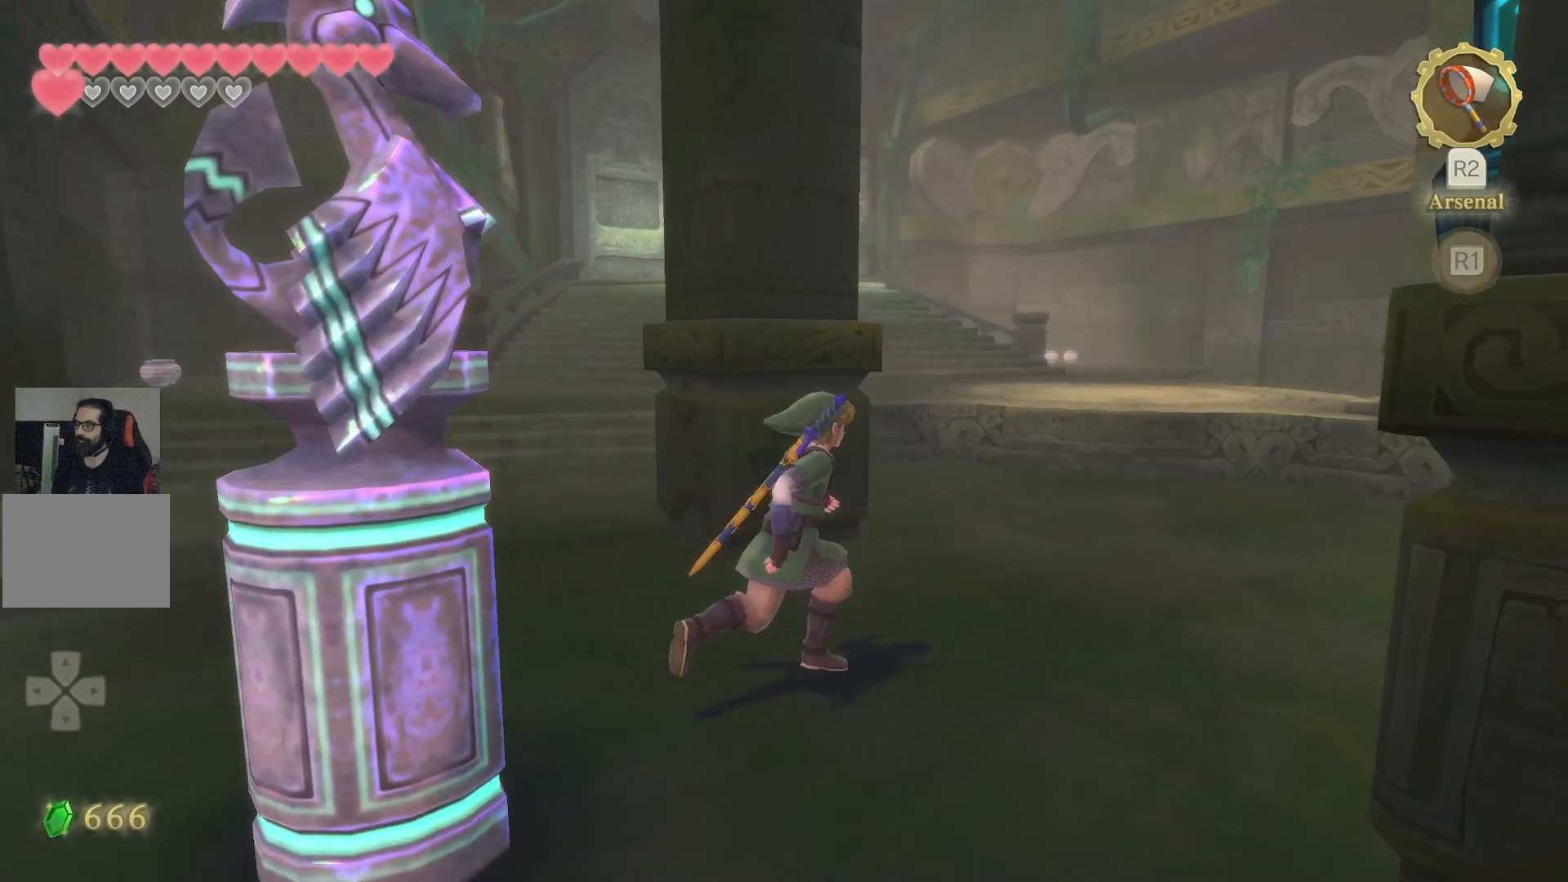
{"buttons": ["L1"], "left_stick": "up", "right_stick": "right", "events": [[17, "right_stick", "right"], [167, "left_stick", "up"]]}
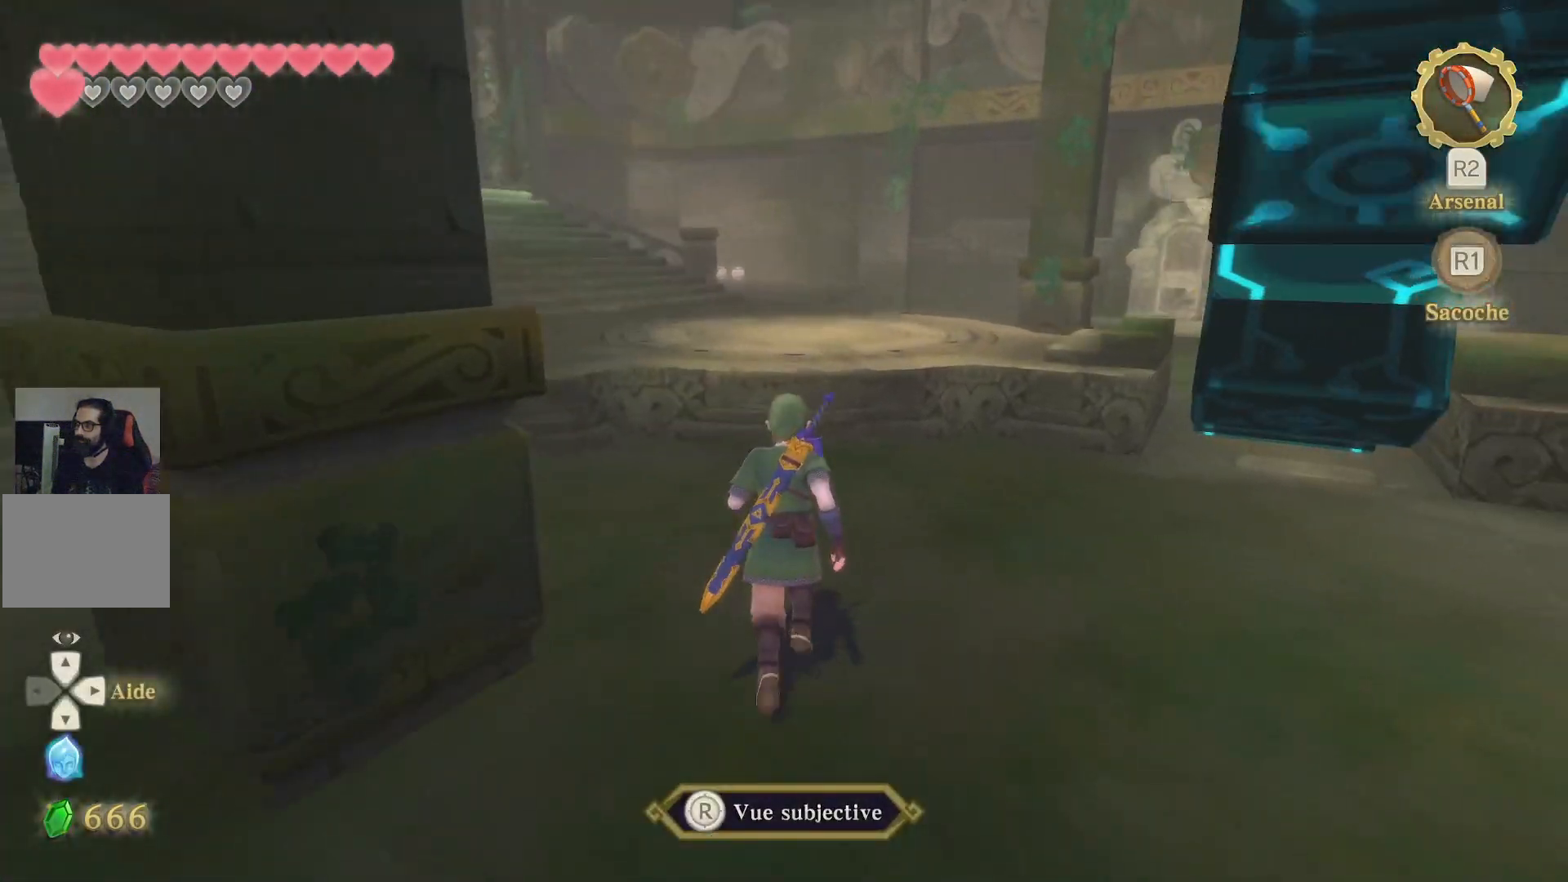
{"buttons": ["CROSS"], "left_stick": "up", "right_stick": "center", "events": [[167, "L1", "up"], [167, "right_stick", "center"], [400, "CROSS", "down"]]}
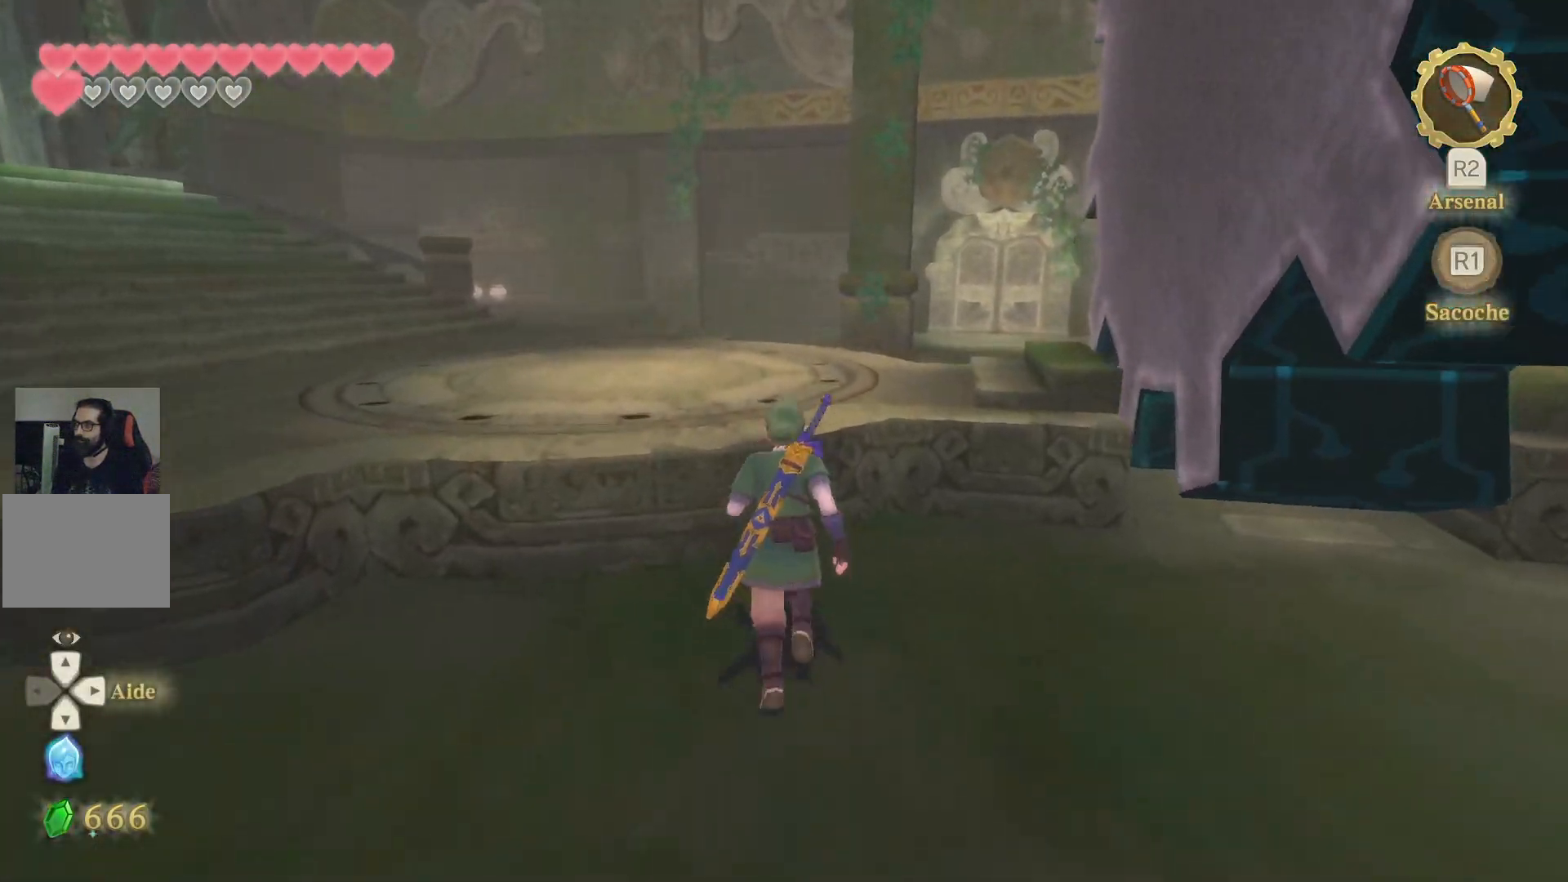
{"buttons": ["CROSS"], "left_stick": "up", "right_stick": "center", "events": []}
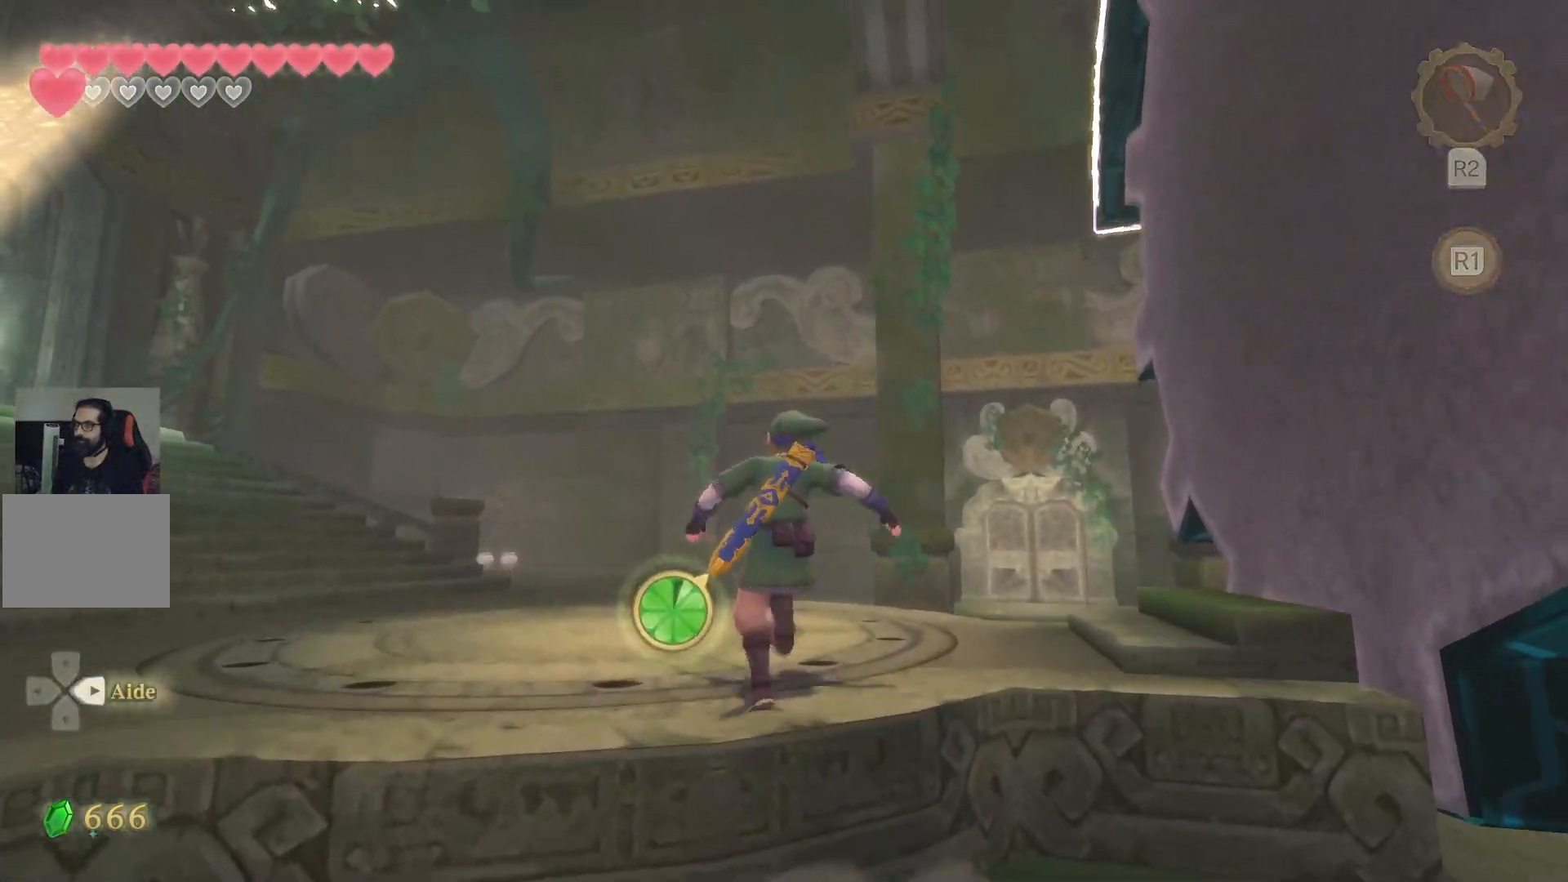
{"buttons": ["CROSS"], "left_stick": "up", "right_stick": "center", "events": [[167, "left_stick", "up-right"], [333, "left_stick", "up"]]}
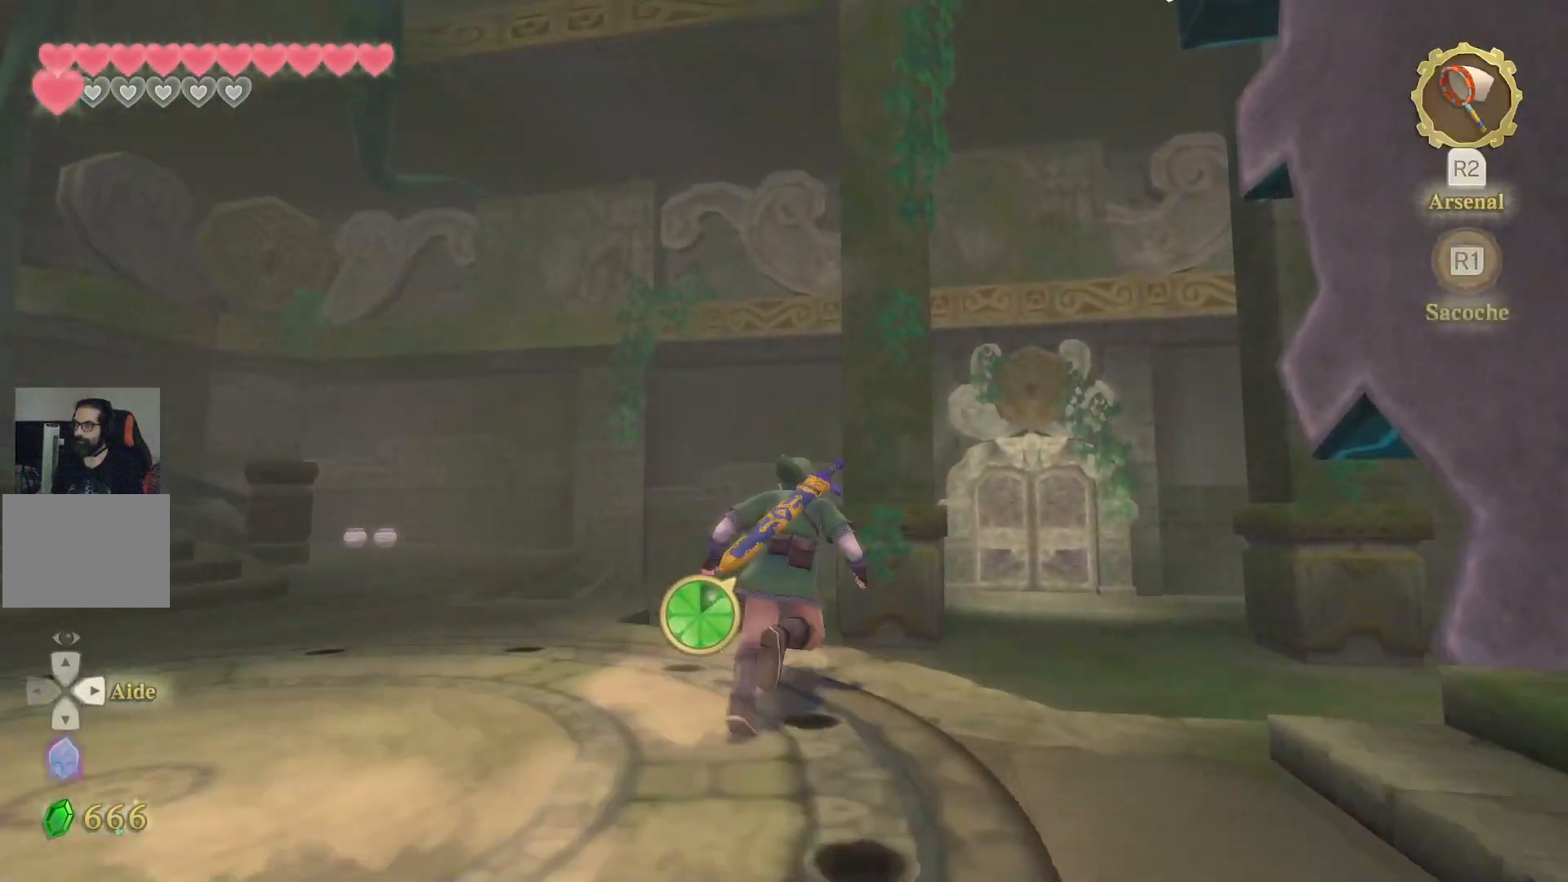
{"buttons": ["CROSS"], "left_stick": "up-right", "right_stick": "center", "events": [[167, "left_stick", "up-right"]]}
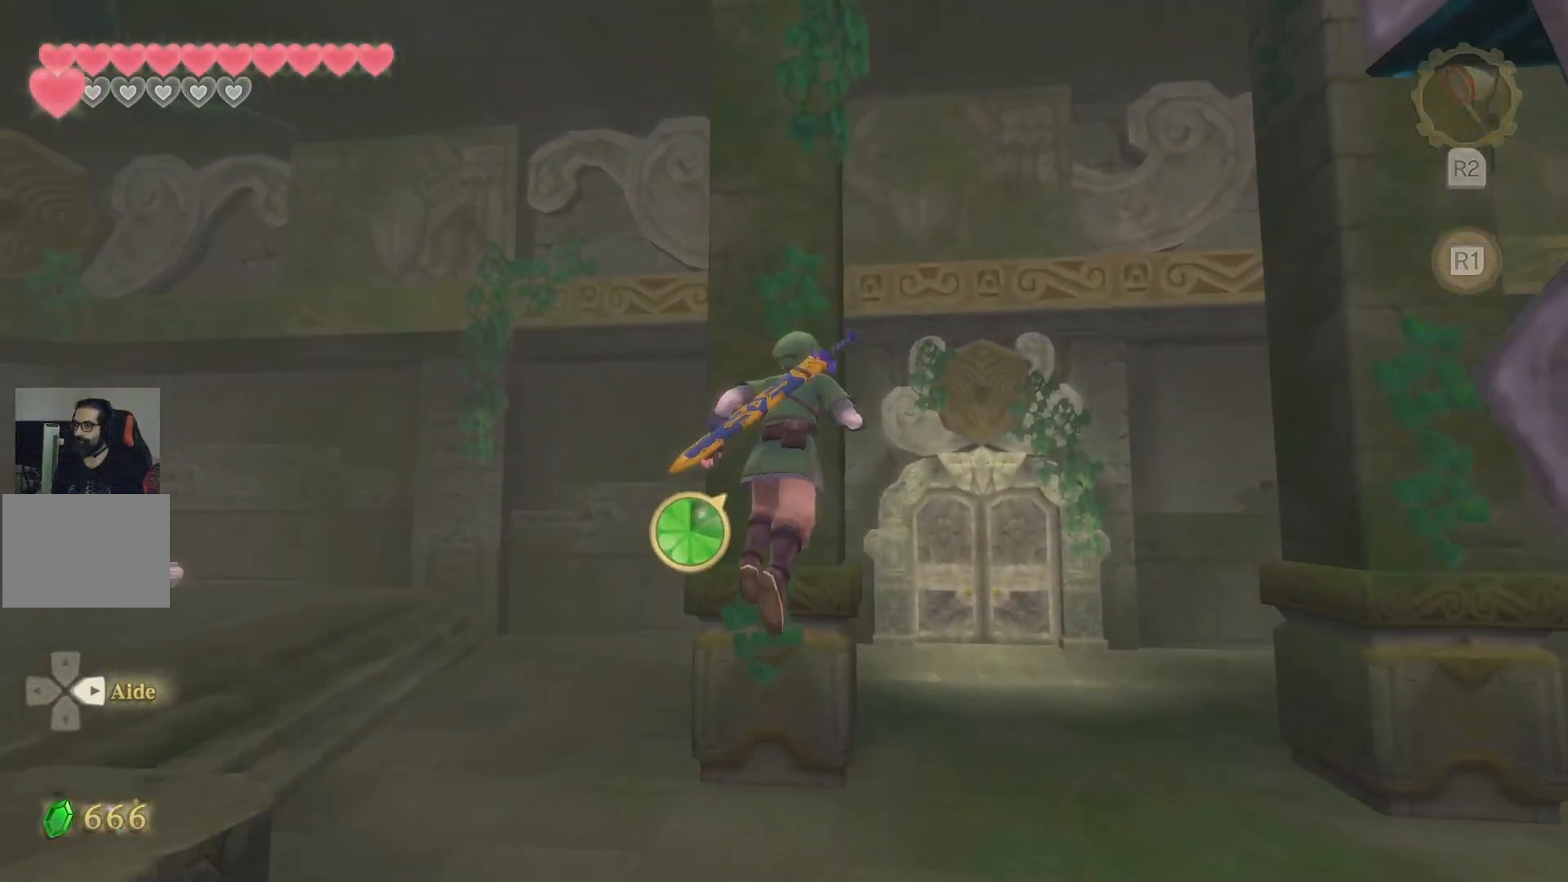
{"buttons": ["CROSS"], "left_stick": "up", "right_stick": "center", "events": [[500, "left_stick", "up"]]}
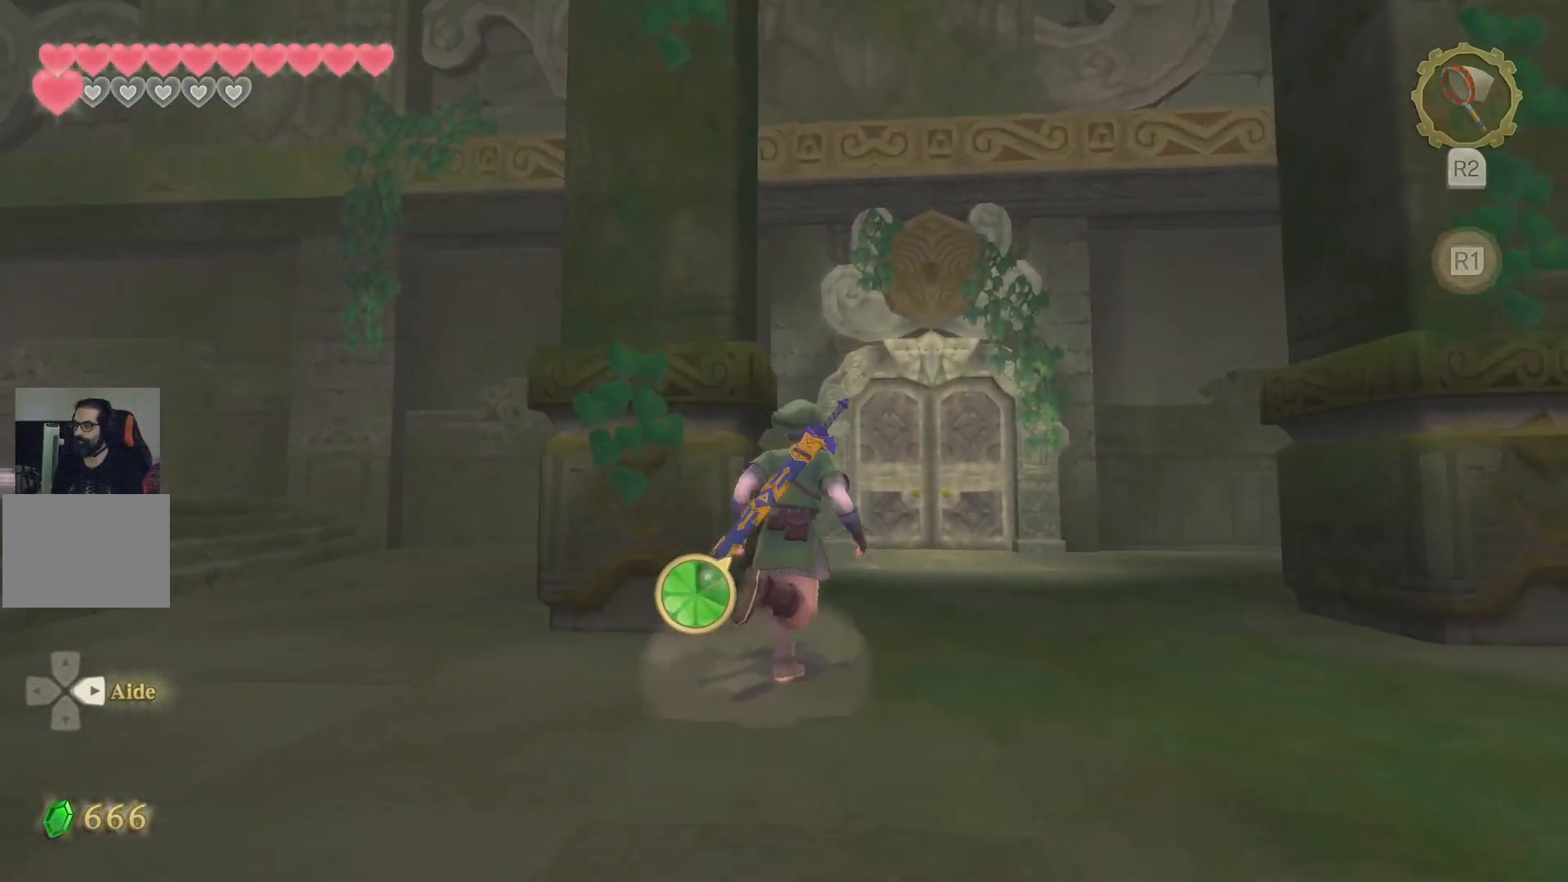
{"buttons": ["CROSS"], "left_stick": "up", "right_stick": "center", "events": []}
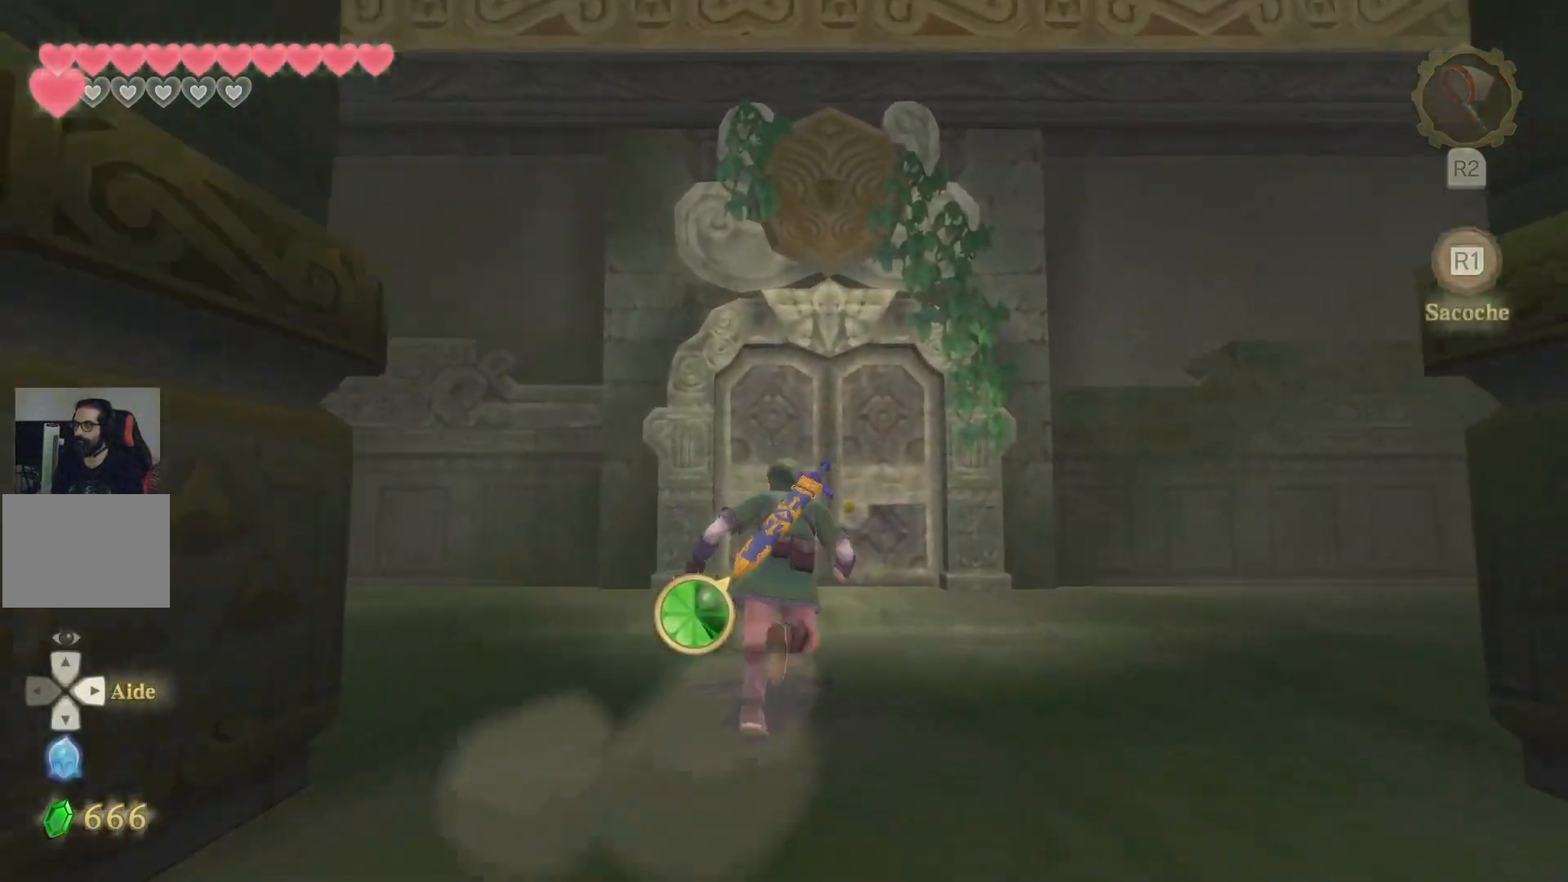
{"buttons": [], "left_stick": "up", "right_stick": "center", "events": [[250, "CROSS", "up"]]}
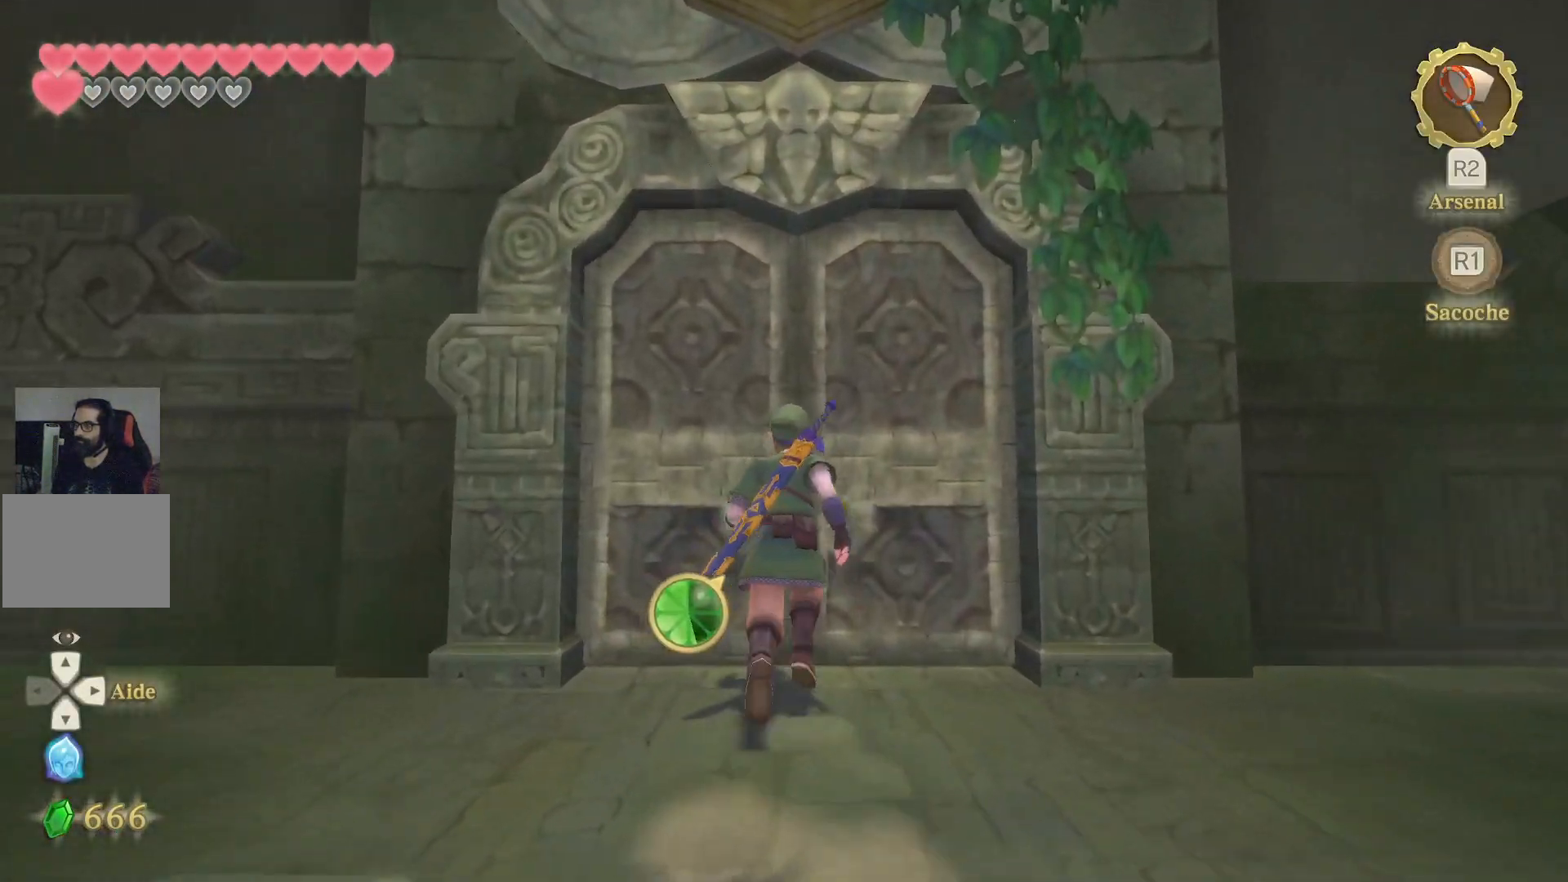
{"buttons": [], "left_stick": "up", "right_stick": "center", "events": [[183, "CIRCLE", "down"], [383, "CIRCLE", "up"]]}
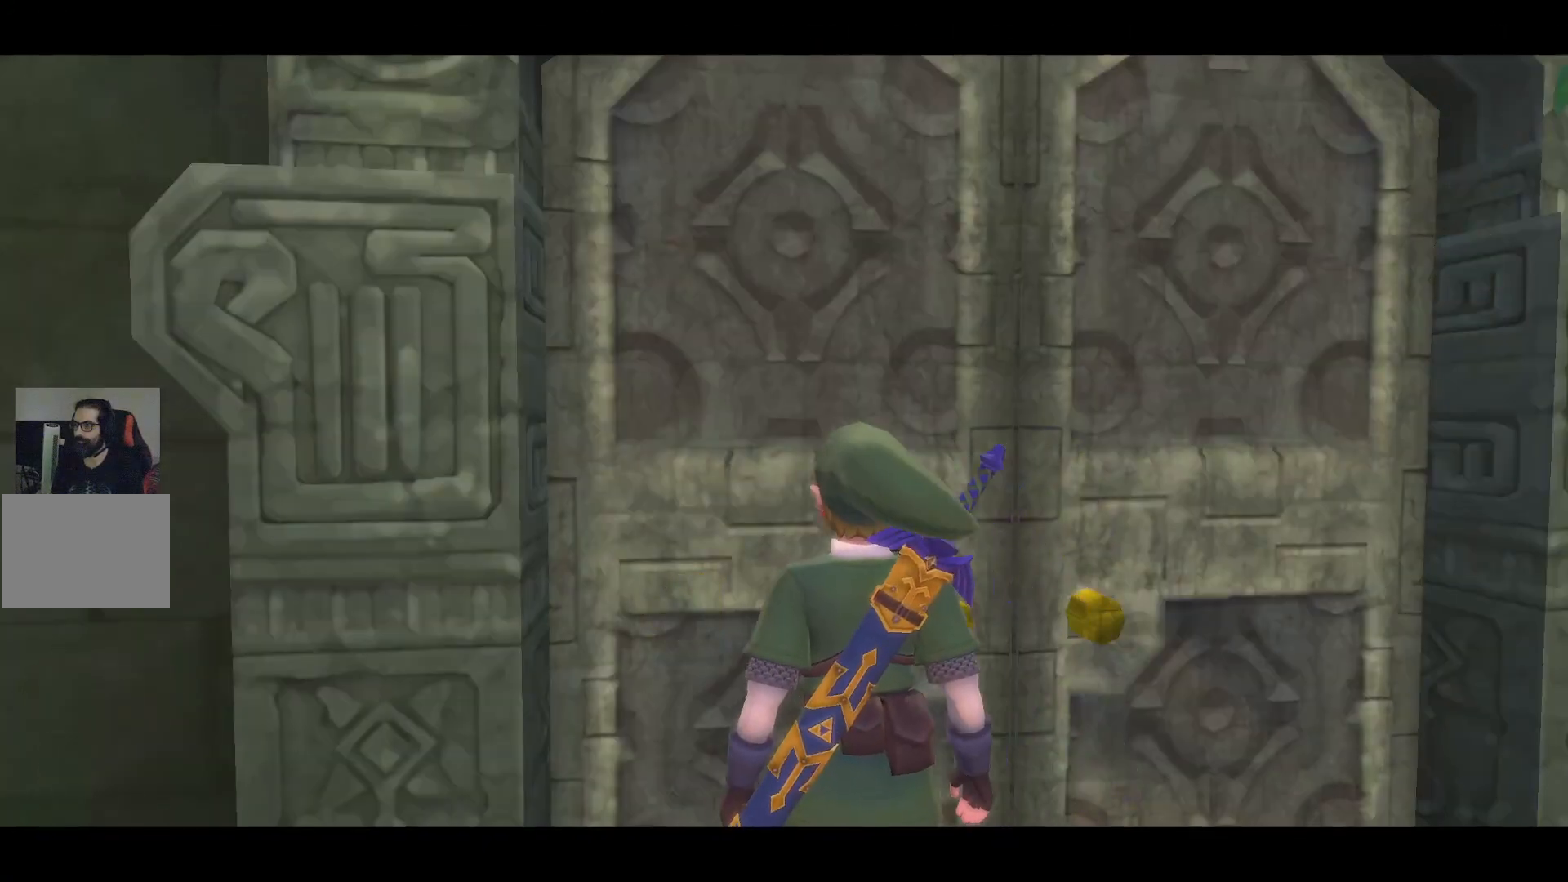
{"buttons": [], "left_stick": "center", "right_stick": "center", "events": [[267, "left_stick", "center"]]}
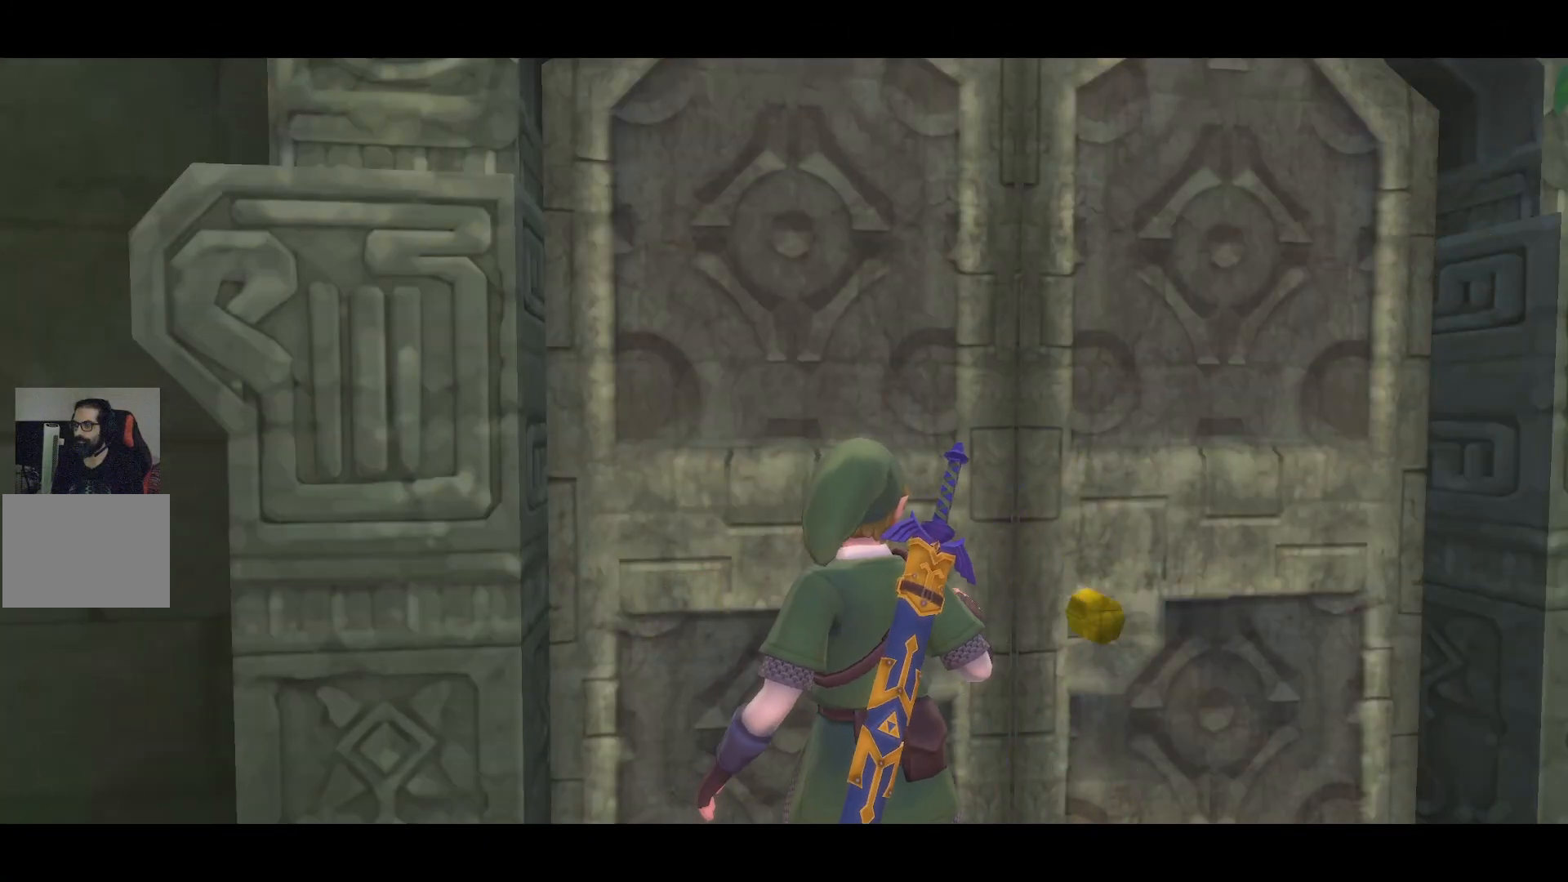
{"buttons": [], "left_stick": "center", "right_stick": "center", "events": []}
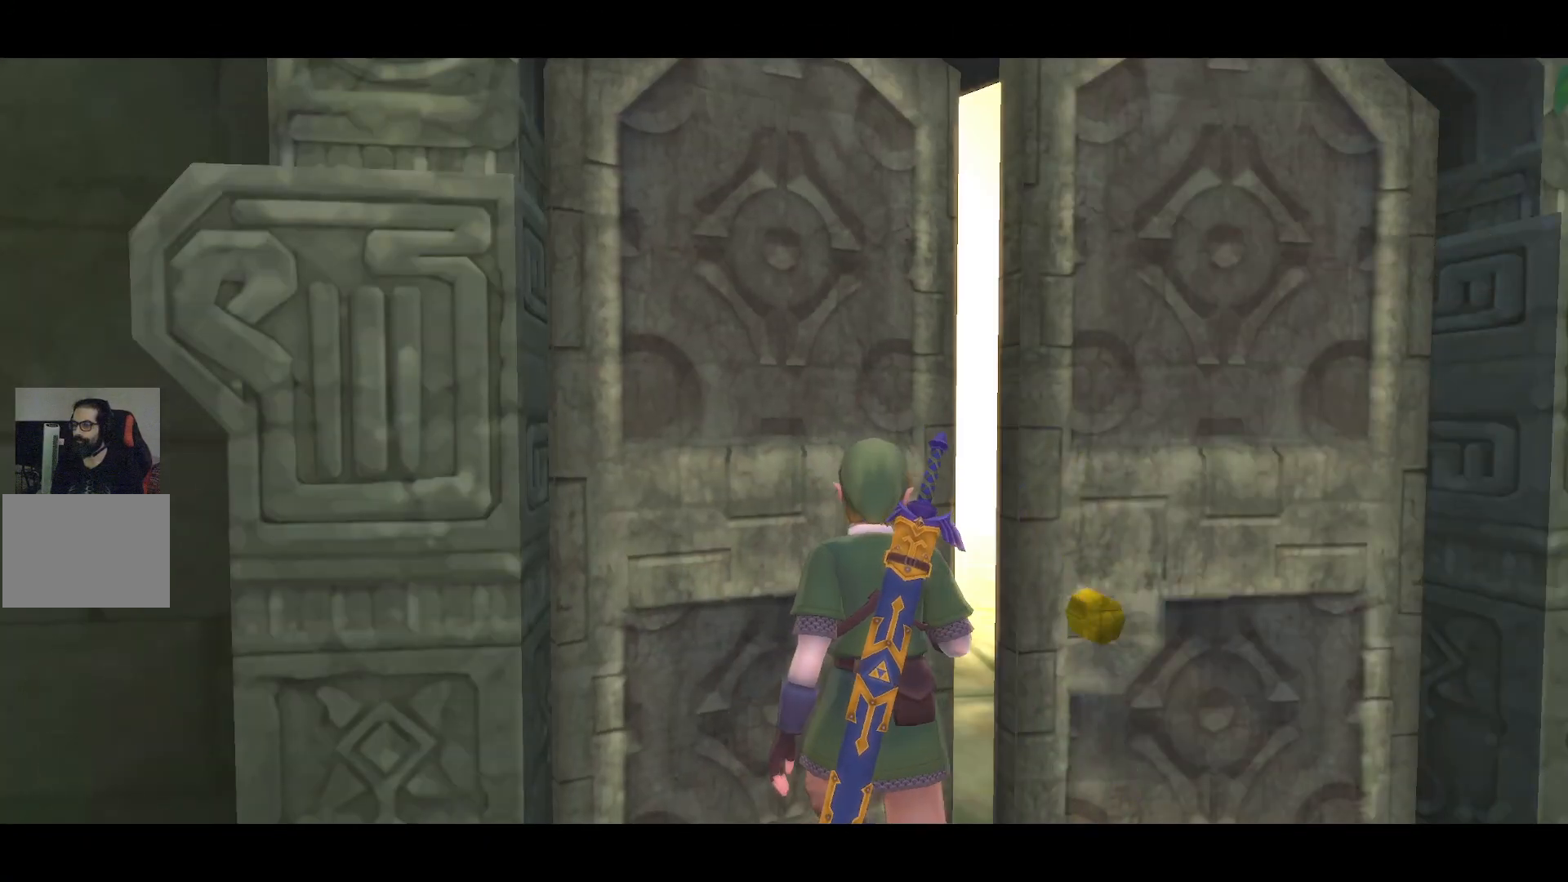
{"buttons": [], "left_stick": "center", "right_stick": "center", "events": []}
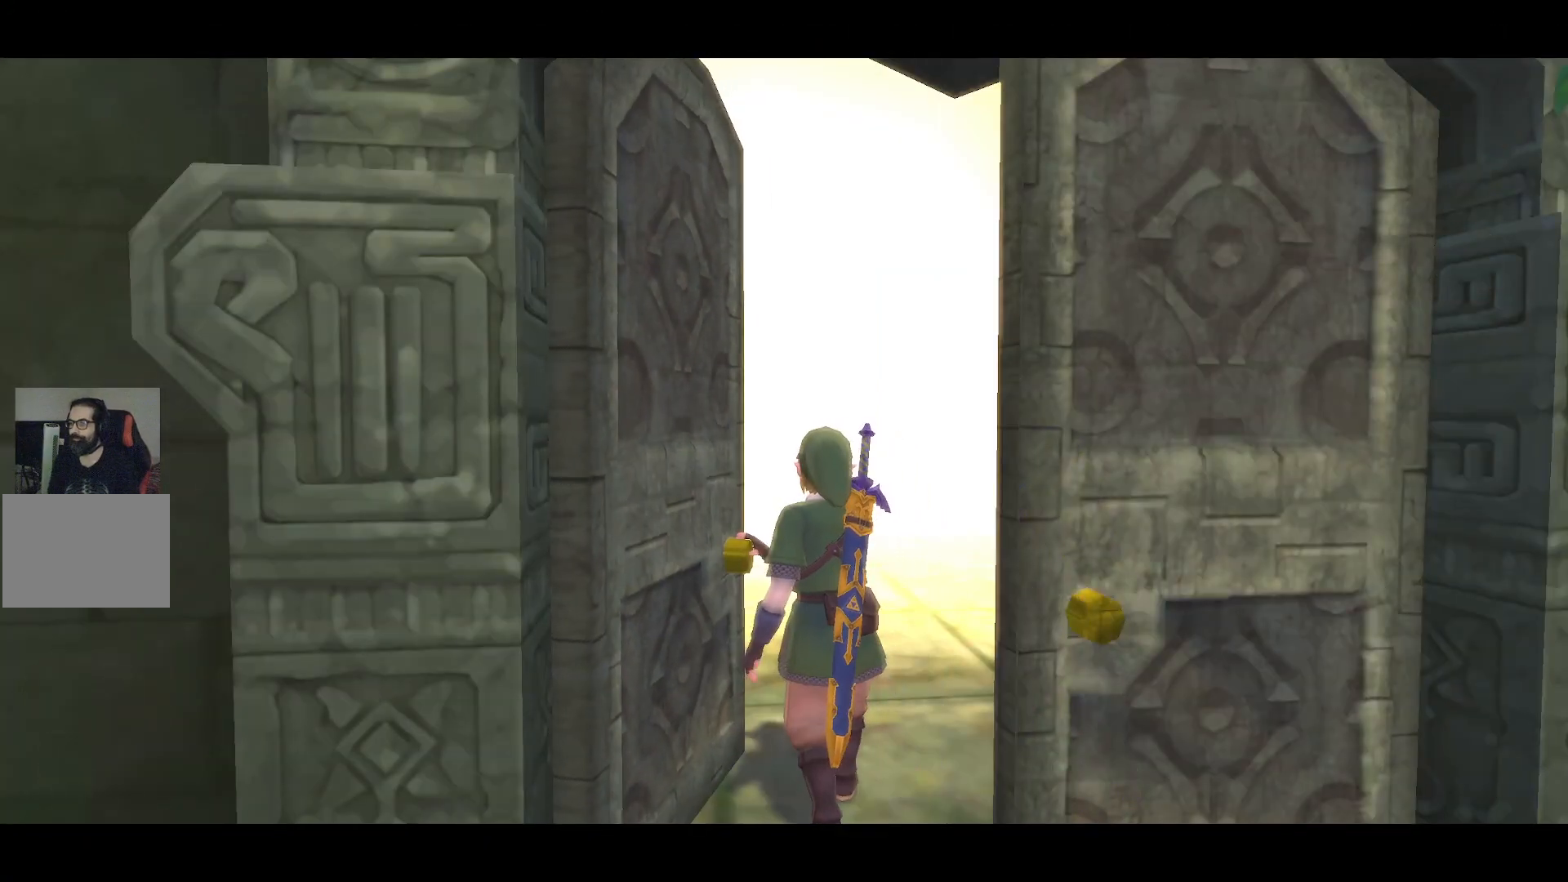
{"buttons": [], "left_stick": "center", "right_stick": "center", "events": []}